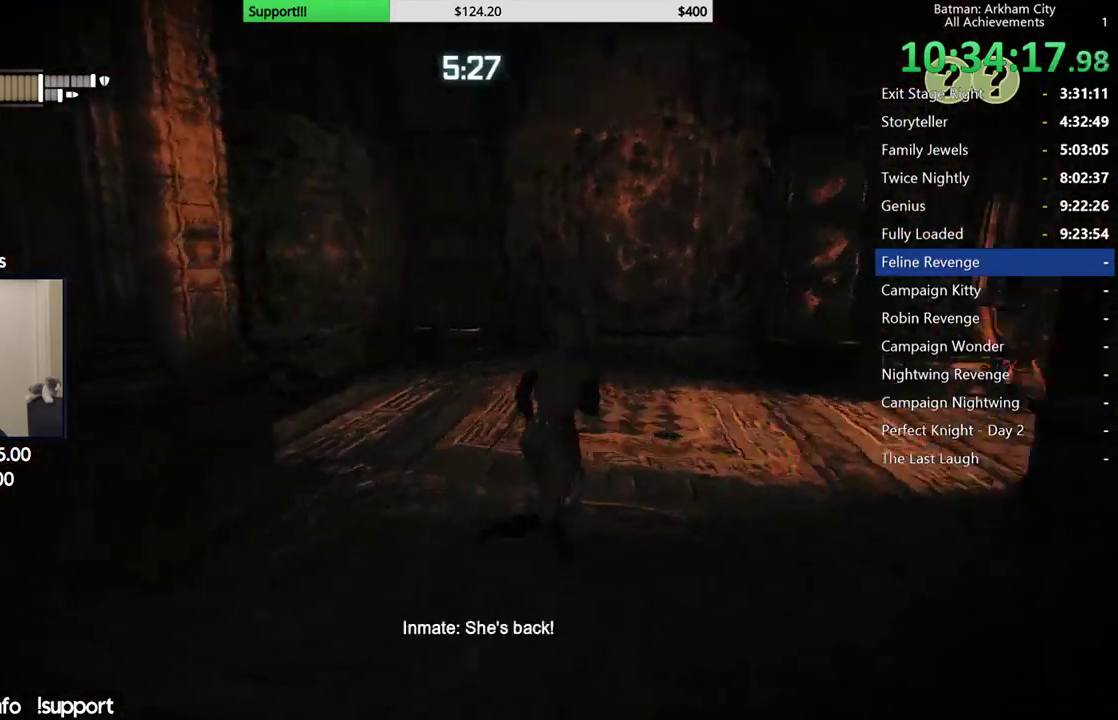
Gameplay with a controller (Xbox layout); each line is a JSON object with the inputs held at the frame after it. "events" lists button and stick changes between this image and that frame as [ms after this image, input, new state], when the widget could be followed in between.
{"buttons": ["A"], "left_stick": "up-right", "right_stick": "left", "events": [[317, "left_stick", "up-right"]]}
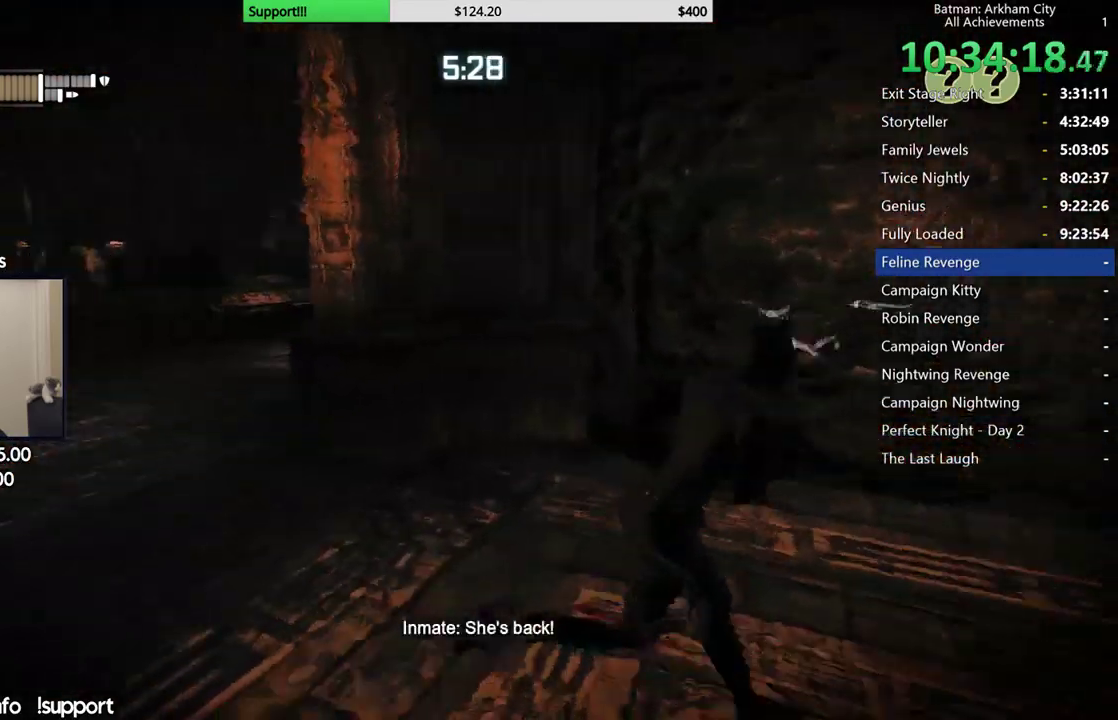
{"buttons": ["A"], "left_stick": "up-right", "right_stick": "center", "events": [[200, "right_stick", "center"]]}
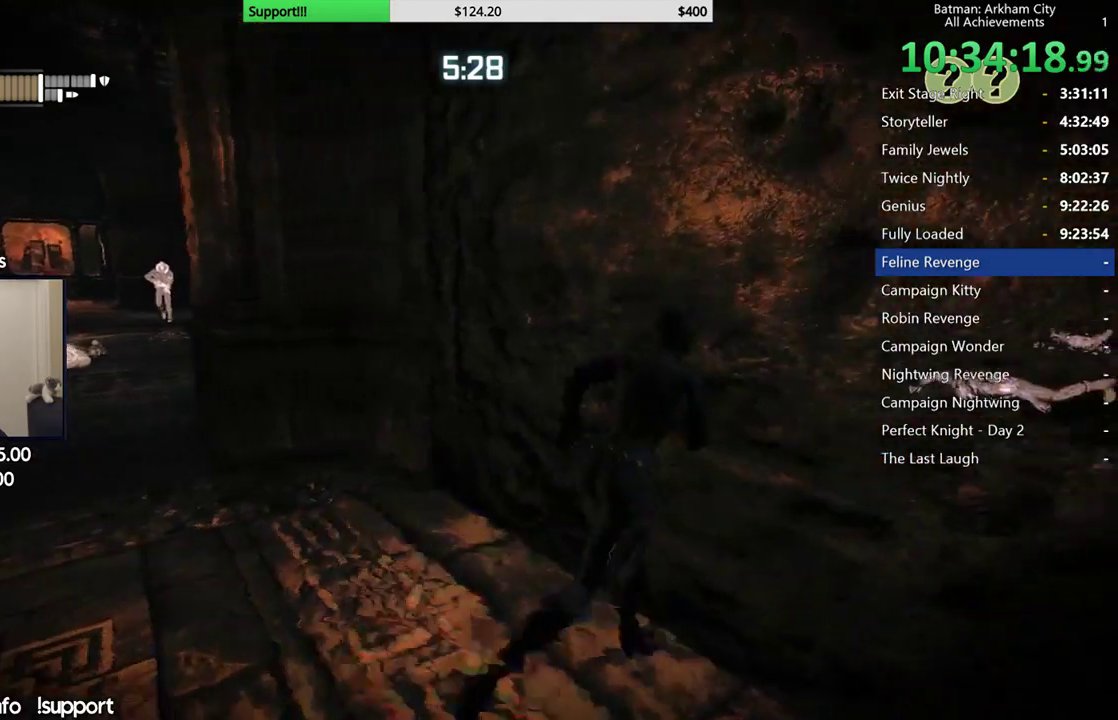
{"buttons": [], "left_stick": "up-right", "right_stick": "center", "events": [[100, "A", "up"]]}
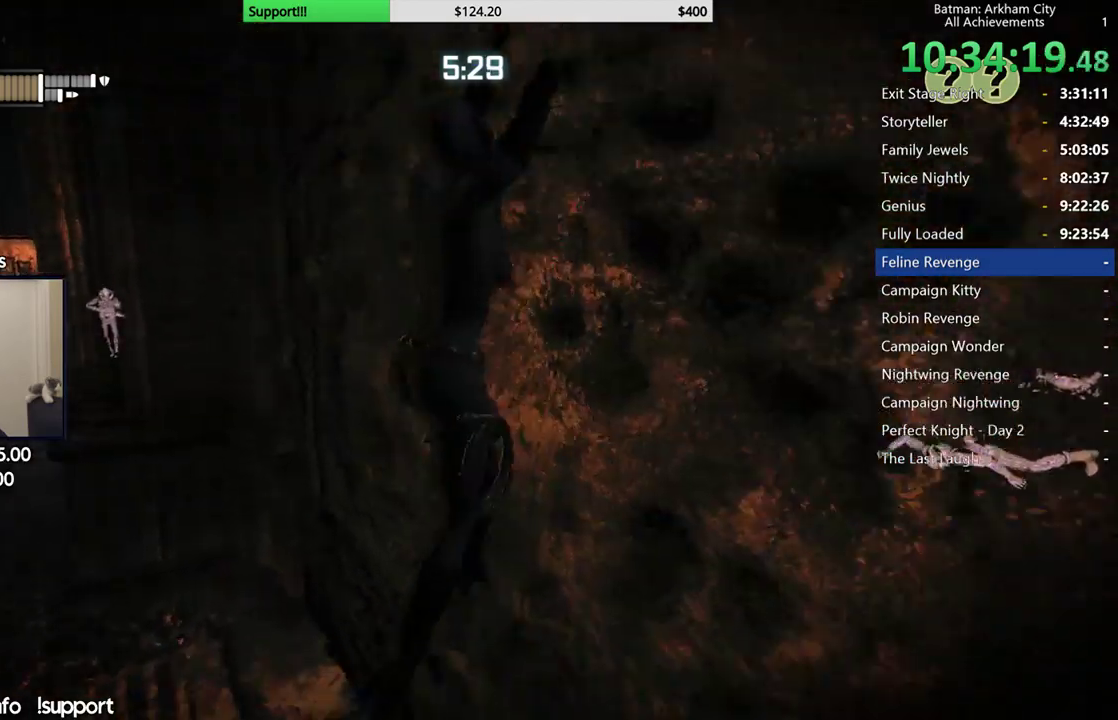
{"buttons": [], "left_stick": "center", "right_stick": "center", "events": [[217, "left_stick", "center"]]}
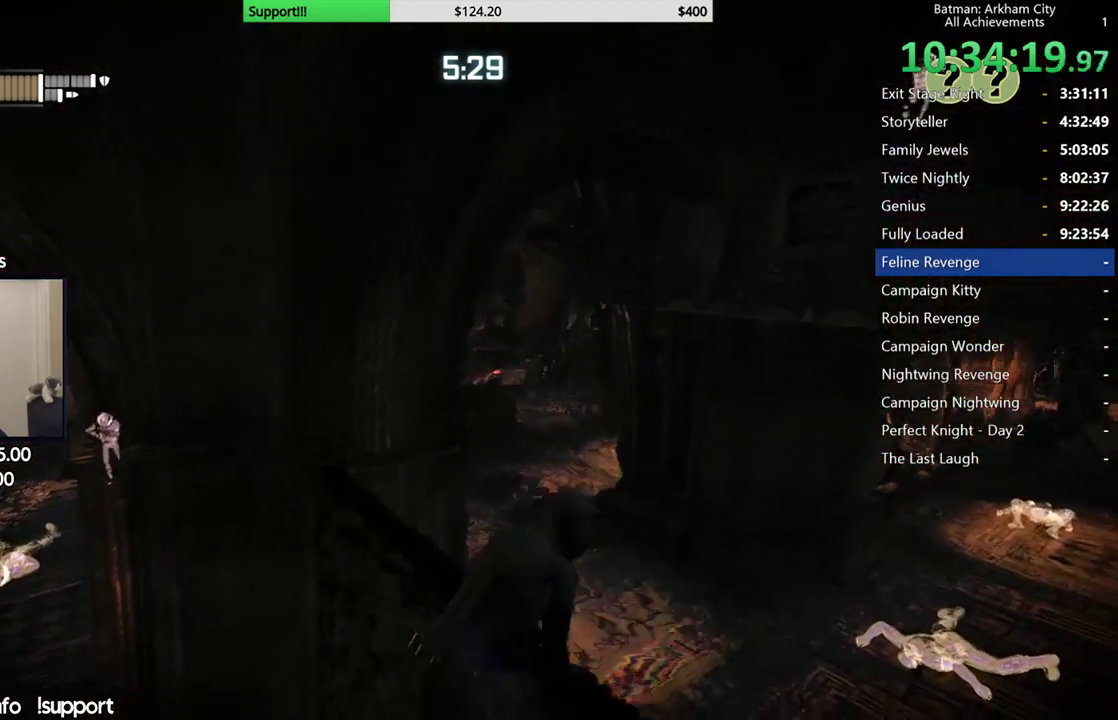
{"buttons": [], "left_stick": "center", "right_stick": "center", "events": [[217, "right_stick", "left"], [483, "right_stick", "center"]]}
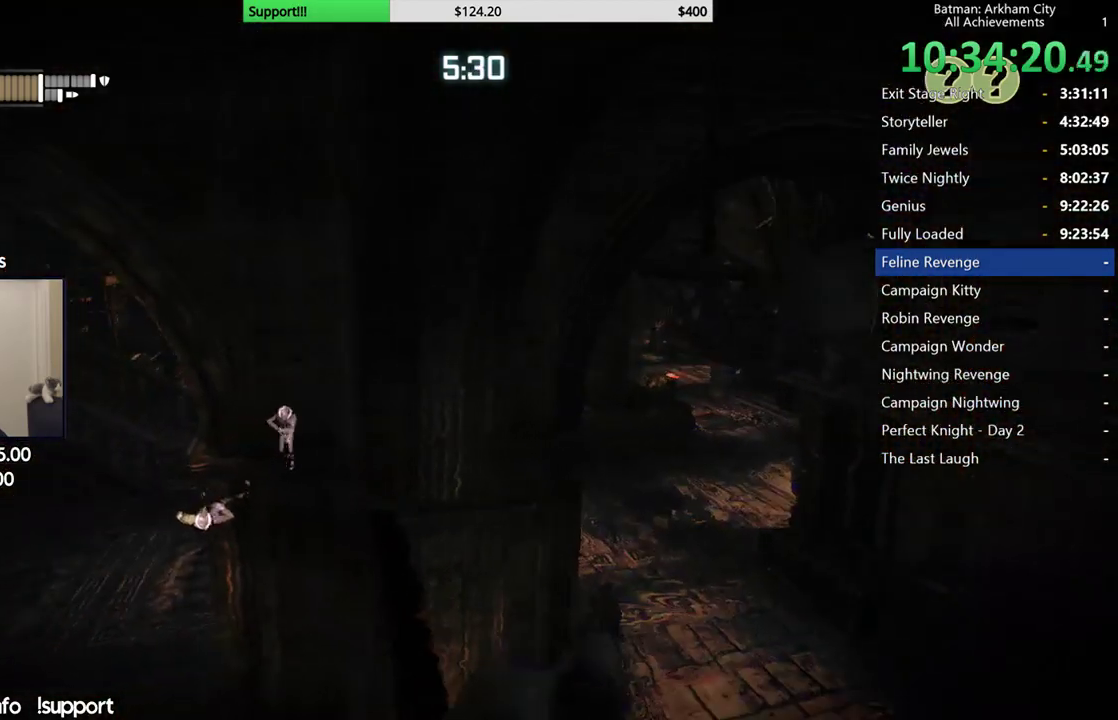
{"buttons": [], "left_stick": "center", "right_stick": "center"}
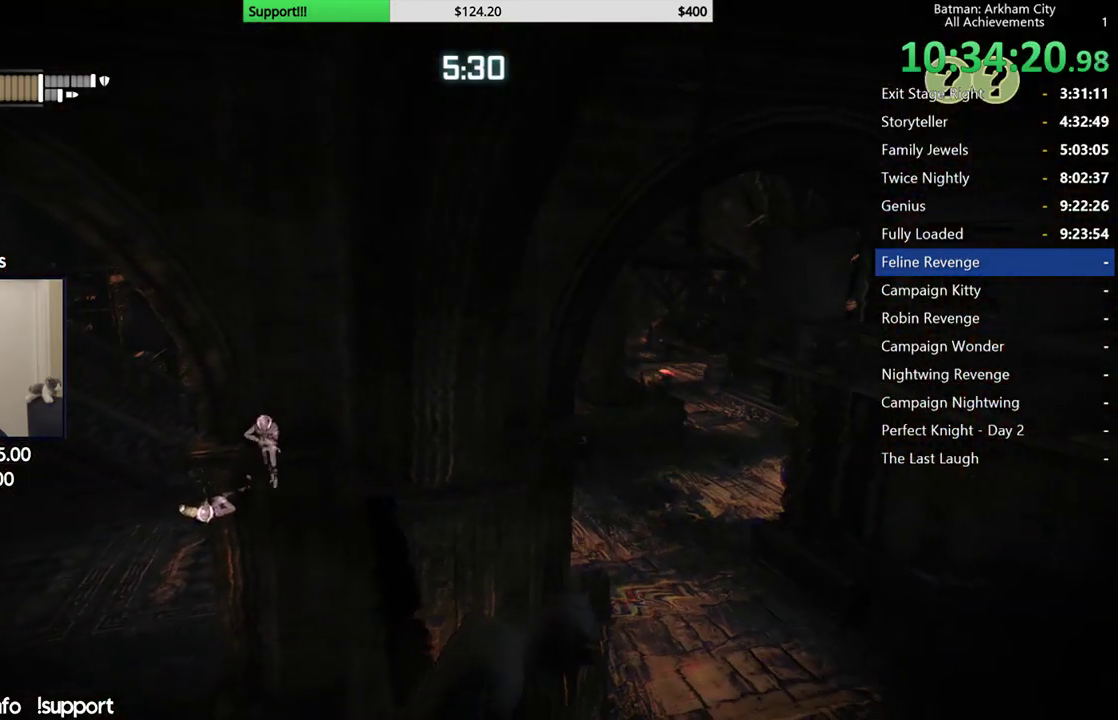
{"buttons": [], "left_stick": "up-right", "right_stick": "center", "events": [[83, "left_stick", "right"], [283, "left_stick", "up-right"], [367, "B", "down"], [500, "B", "up"]]}
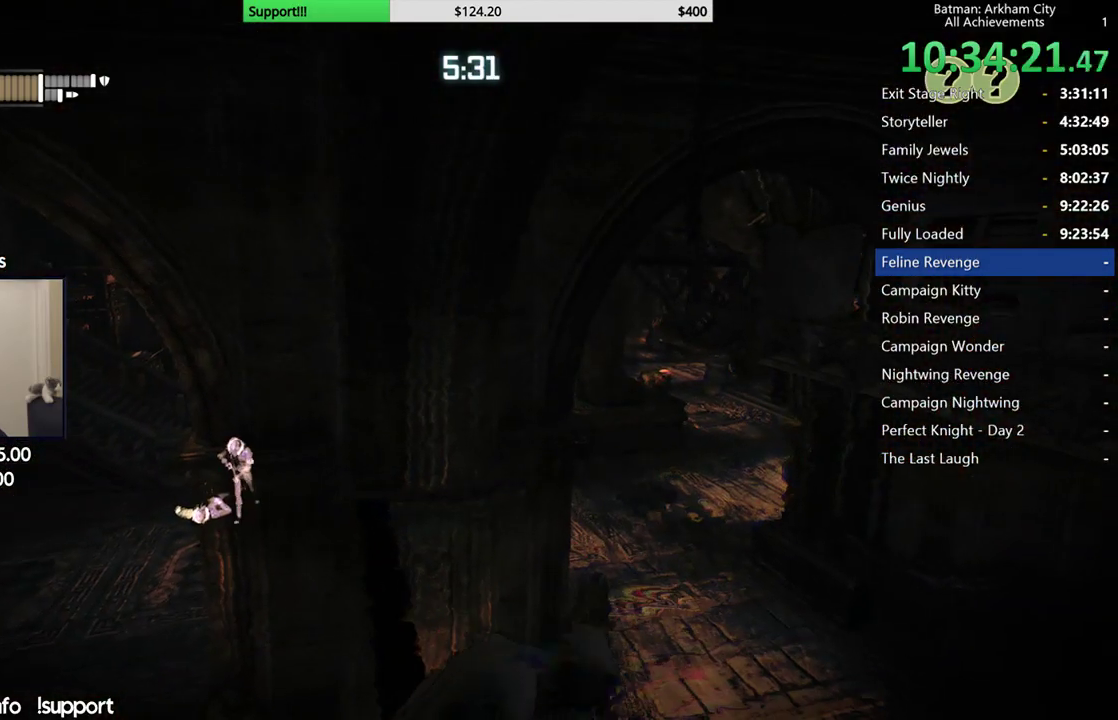
{"buttons": [], "left_stick": "up-right", "right_stick": "center"}
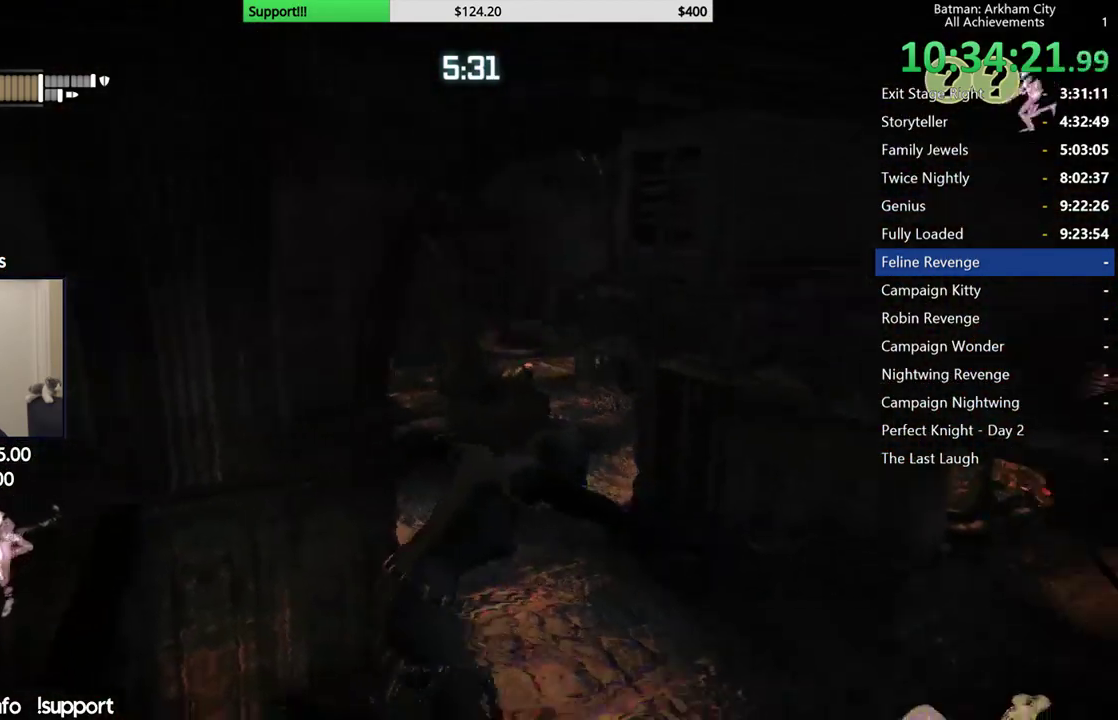
{"buttons": ["A"], "left_stick": "up-right", "right_stick": "center", "events": [[33, "right_stick", "up"], [300, "right_stick", "center"], [450, "A", "down"]]}
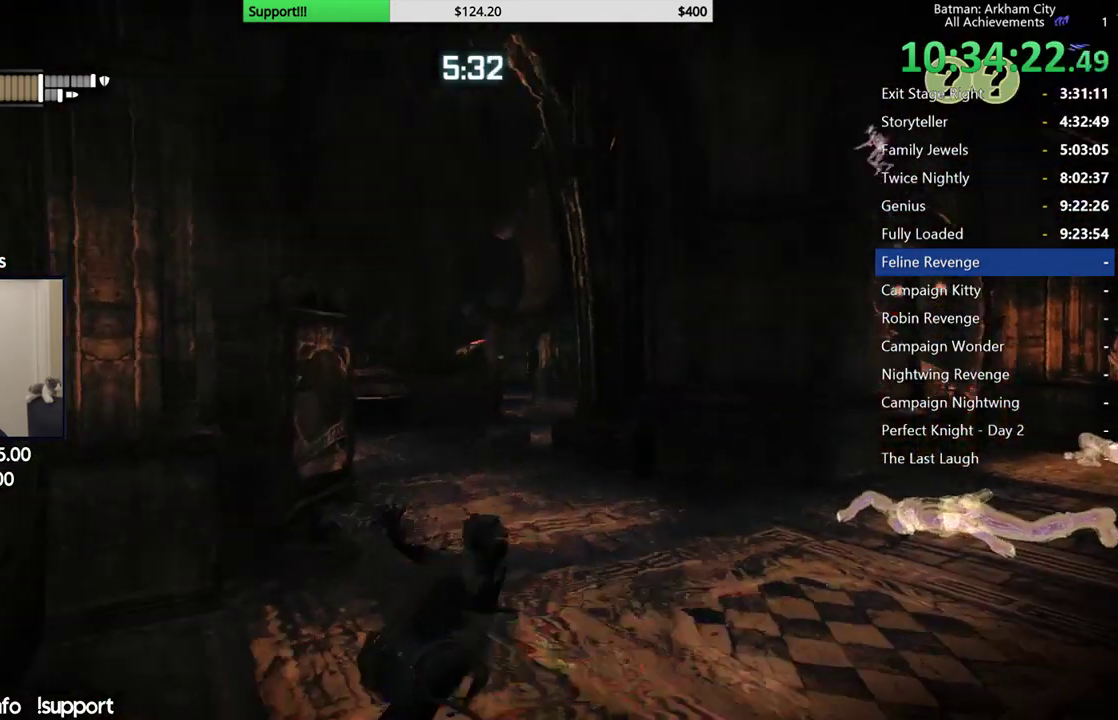
{"buttons": ["A"], "left_stick": "up-right", "right_stick": "left"}
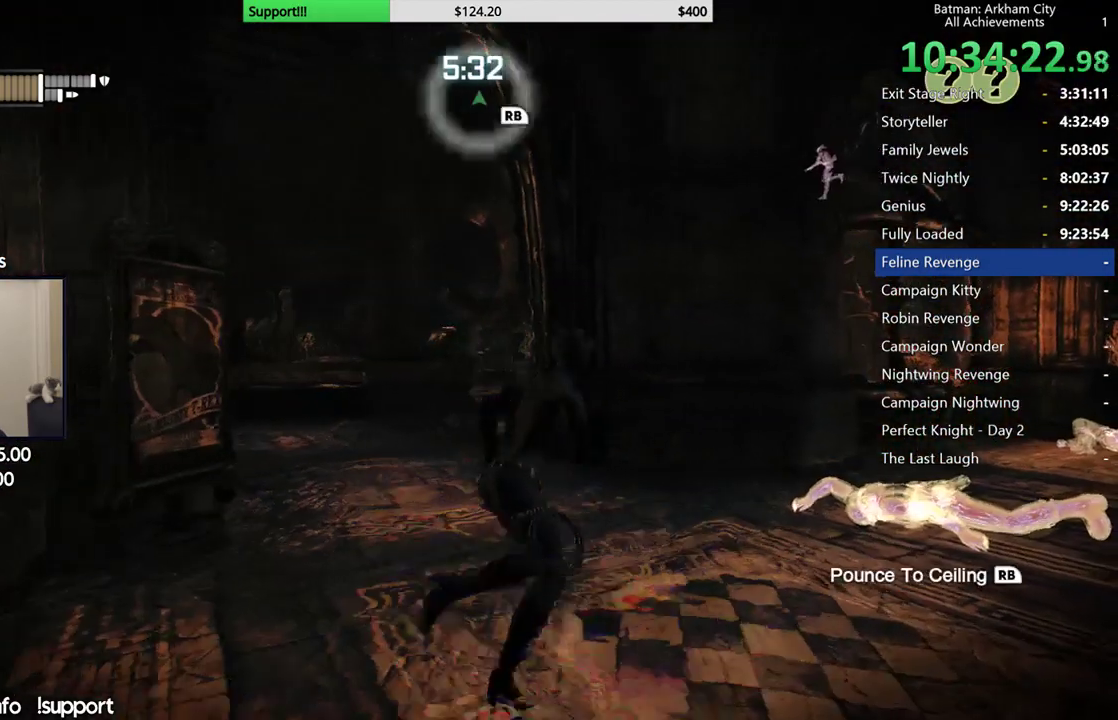
{"buttons": ["A"], "left_stick": "right", "right_stick": "center"}
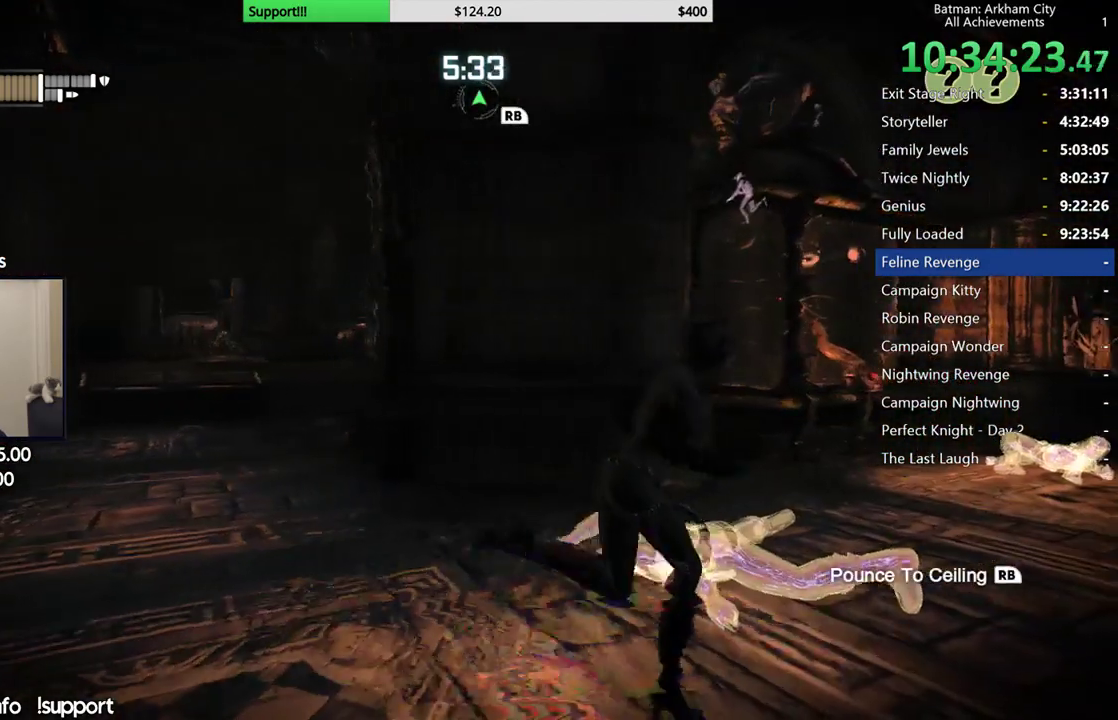
{"buttons": [], "left_stick": "up", "right_stick": "down-left"}
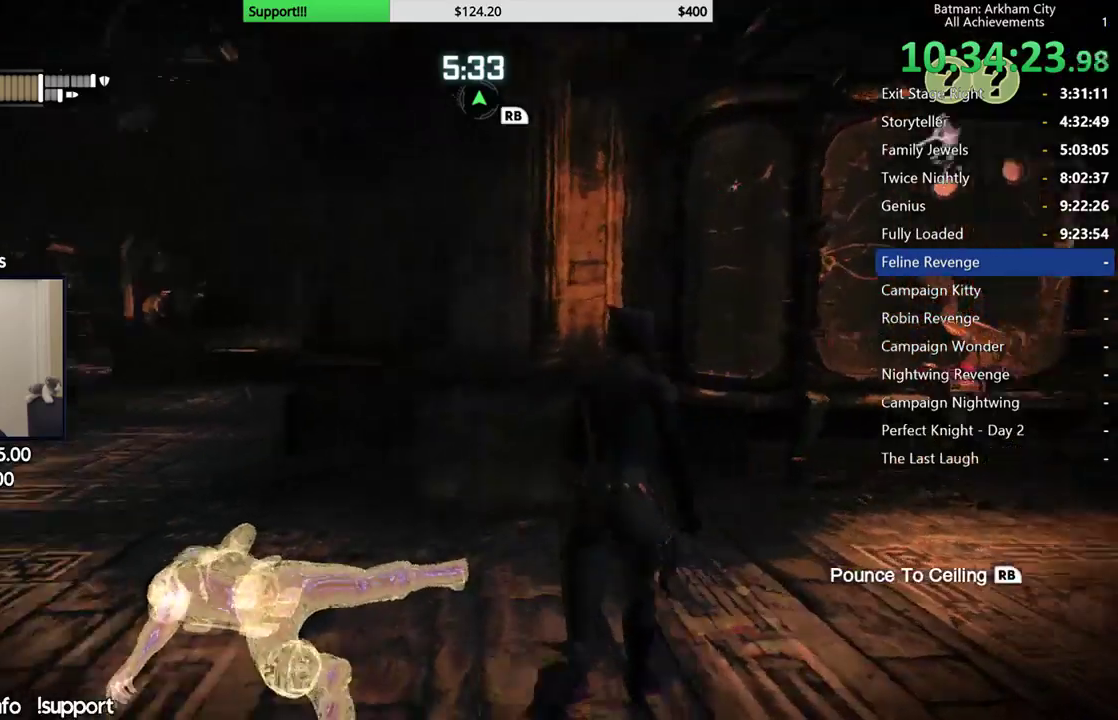
{"buttons": ["R2"], "left_stick": "up-left", "right_stick": "center"}
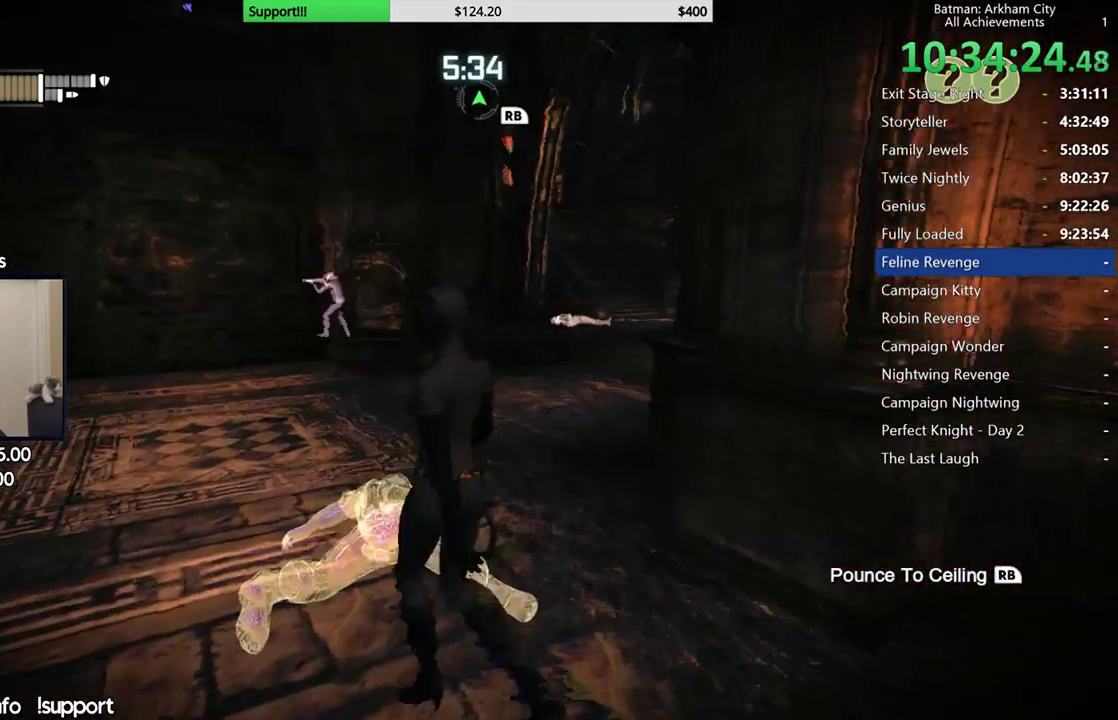
{"buttons": ["R2"], "left_stick": "up-left", "right_stick": "right", "events": [[367, "right_stick", "right"]]}
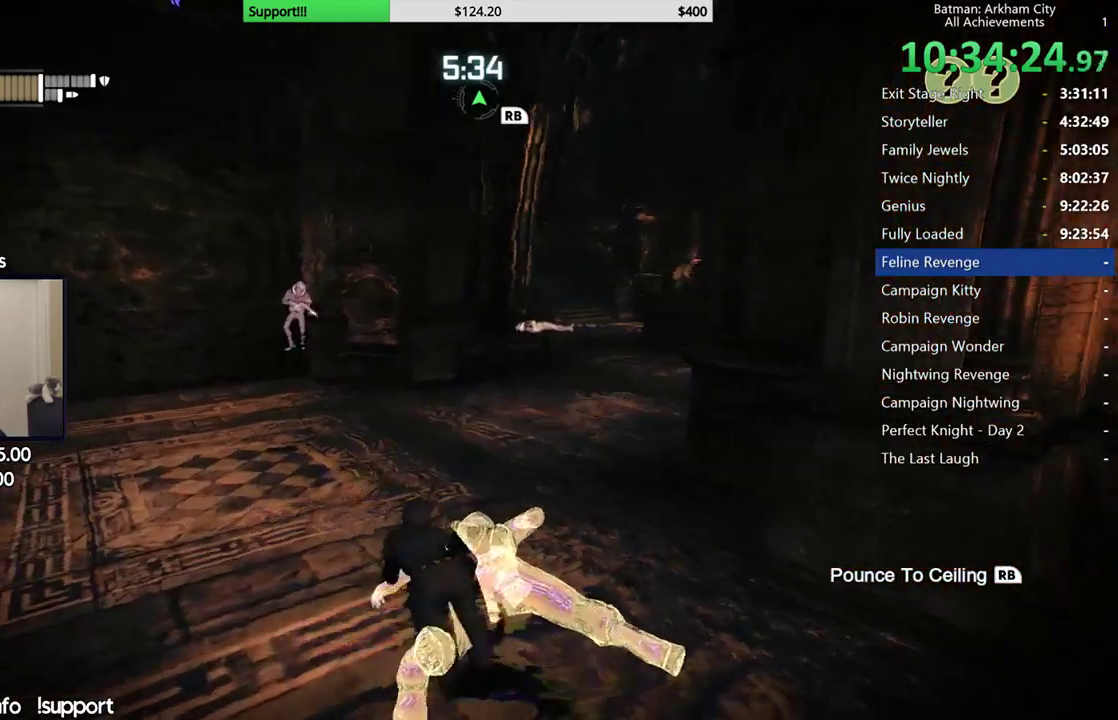
{"buttons": ["R2"], "left_stick": "down-left", "right_stick": "center", "events": [[117, "left_stick", "up"], [117, "right_stick", "center"], [350, "left_stick", "left"], [433, "left_stick", "down-left"]]}
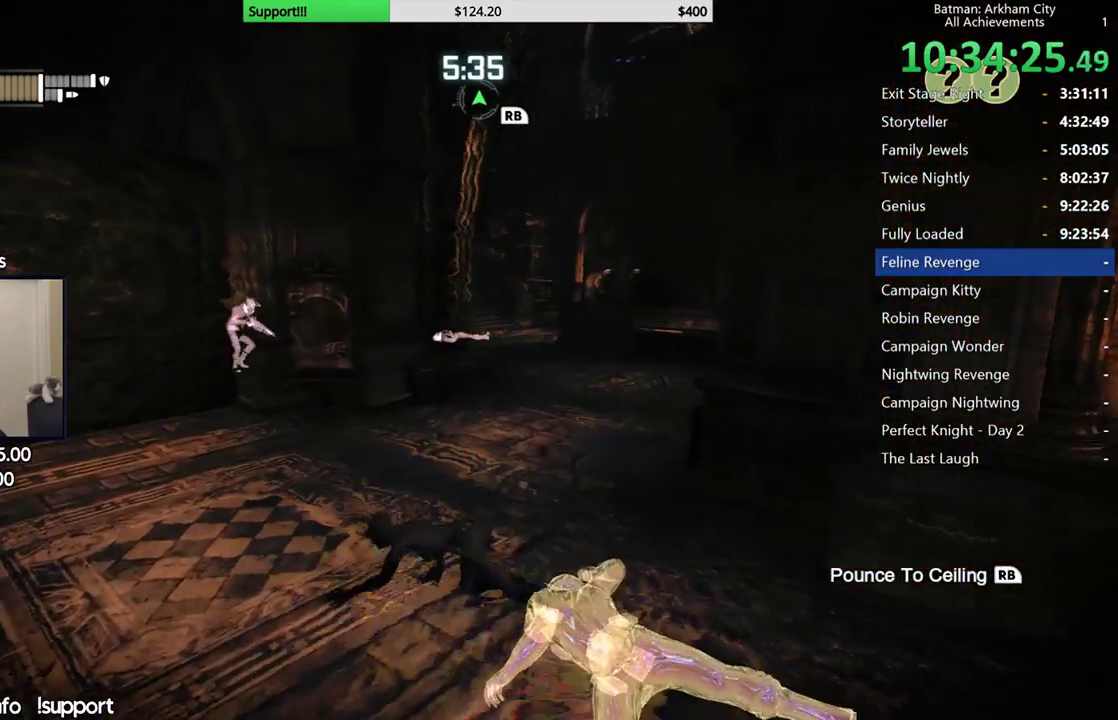
{"buttons": ["R2"], "left_stick": "right", "right_stick": "center", "events": [[150, "left_stick", "down-right"], [167, "right_stick", "right"], [200, "left_stick", "right"], [467, "right_stick", "center"]]}
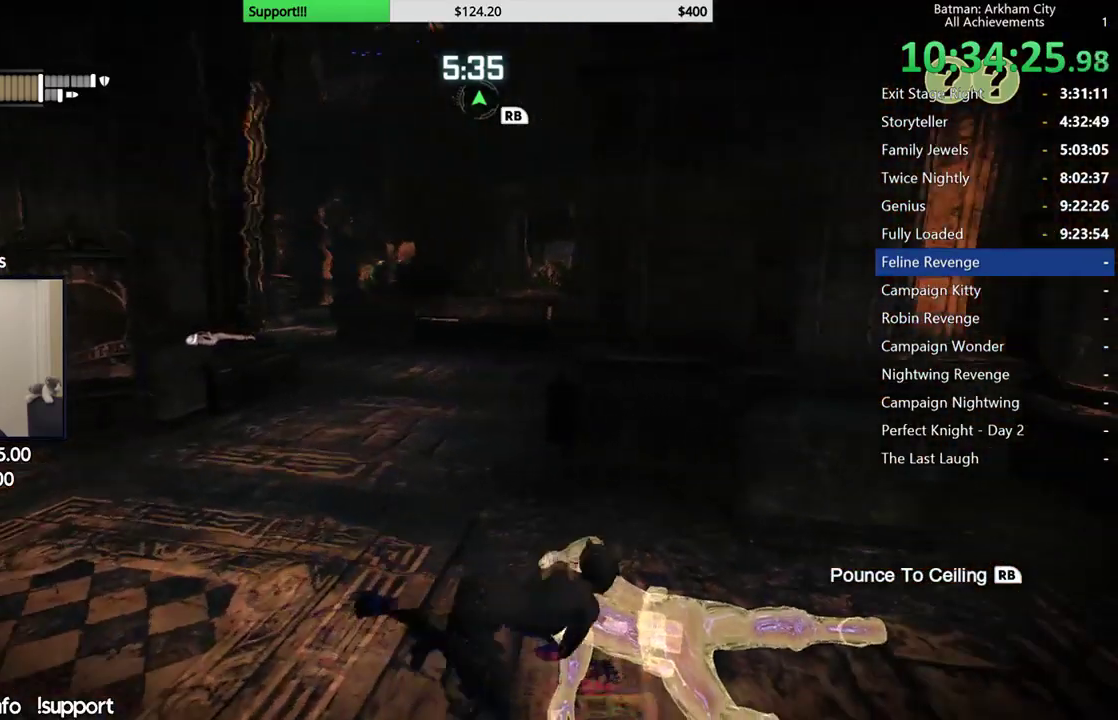
{"buttons": ["R2"], "left_stick": "center", "right_stick": "up-left"}
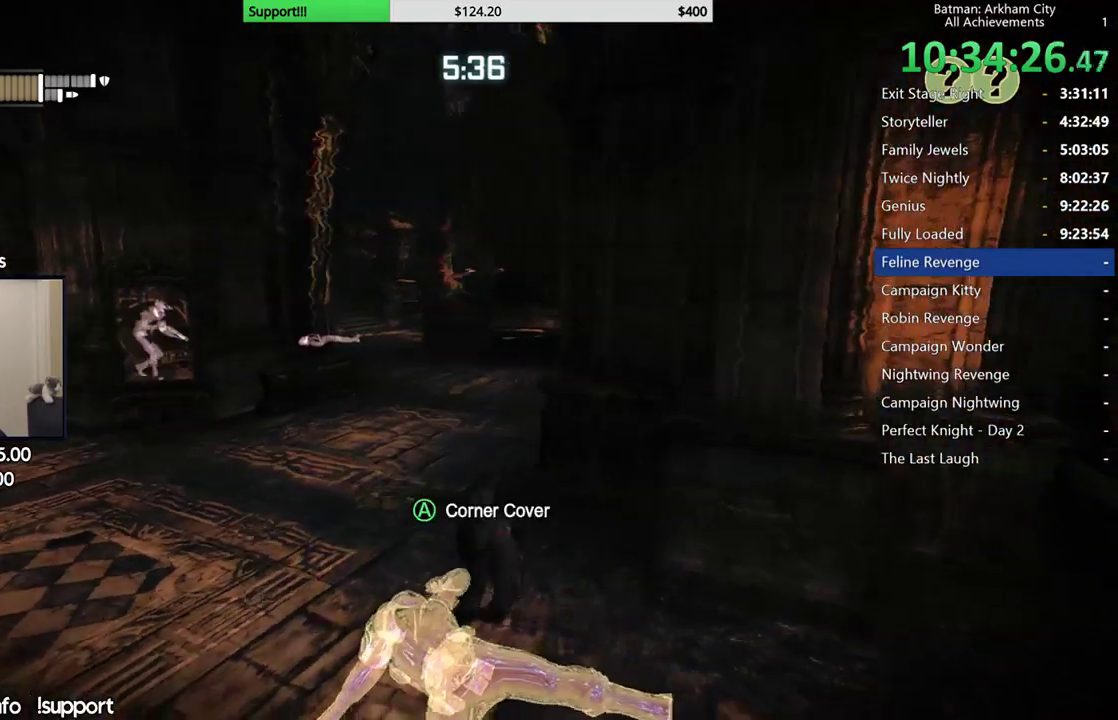
{"buttons": [], "left_stick": "center", "right_stick": "center"}
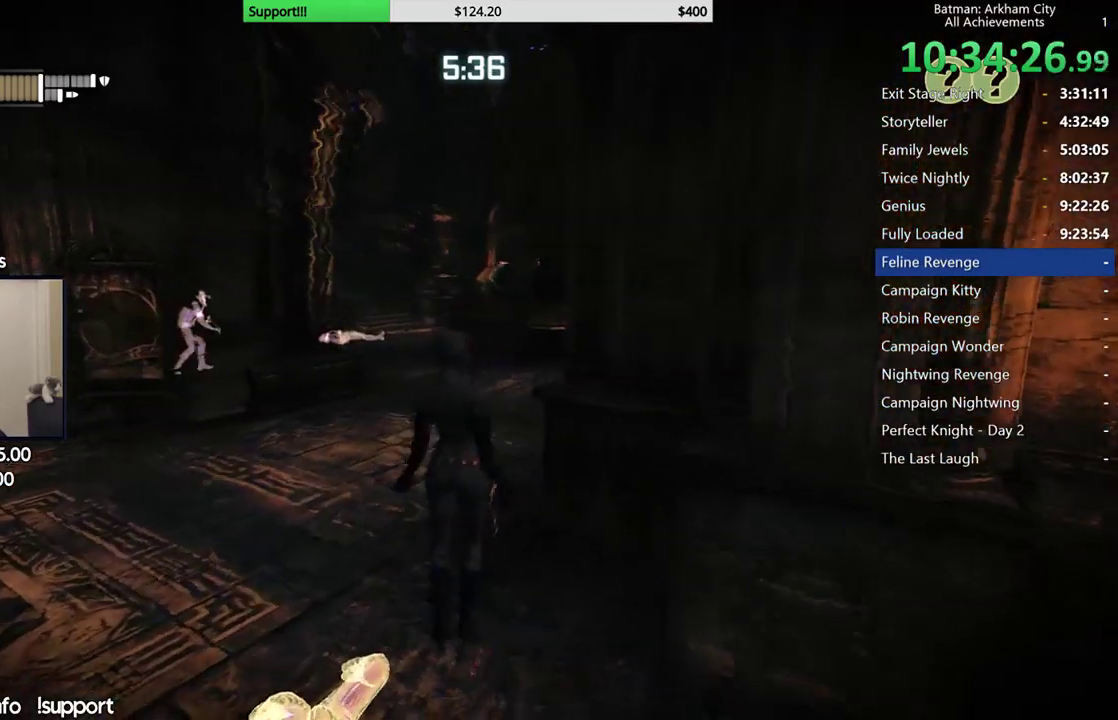
{"buttons": [], "left_stick": "up", "right_stick": "center"}
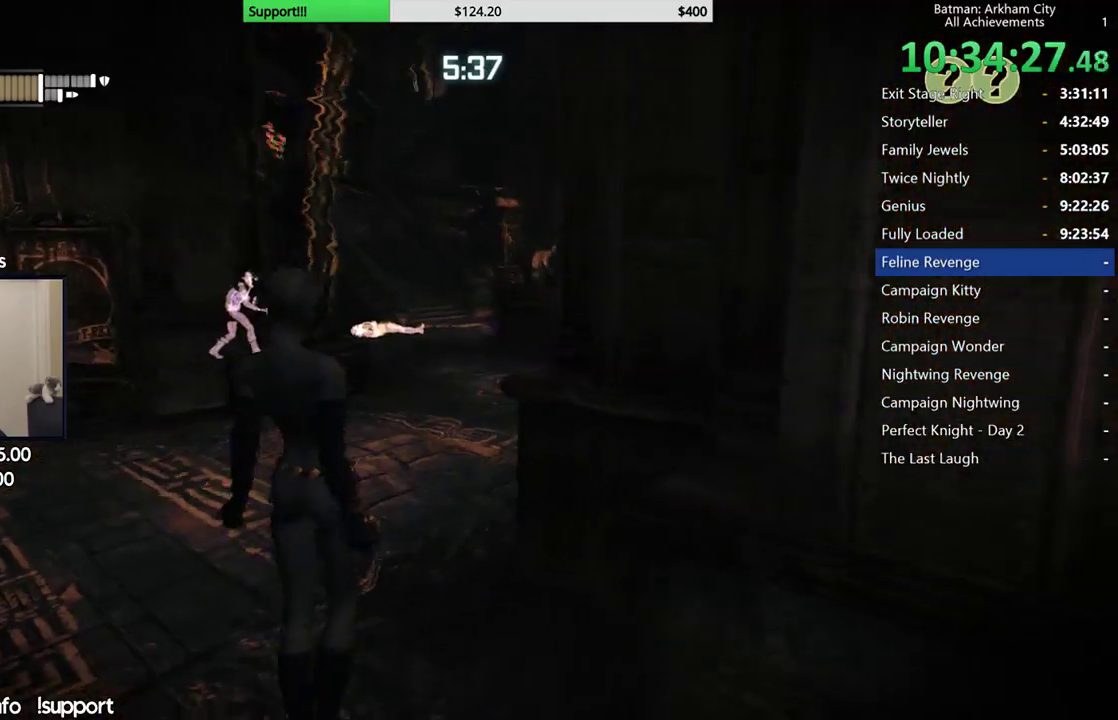
{"buttons": [], "left_stick": "up", "right_stick": "left"}
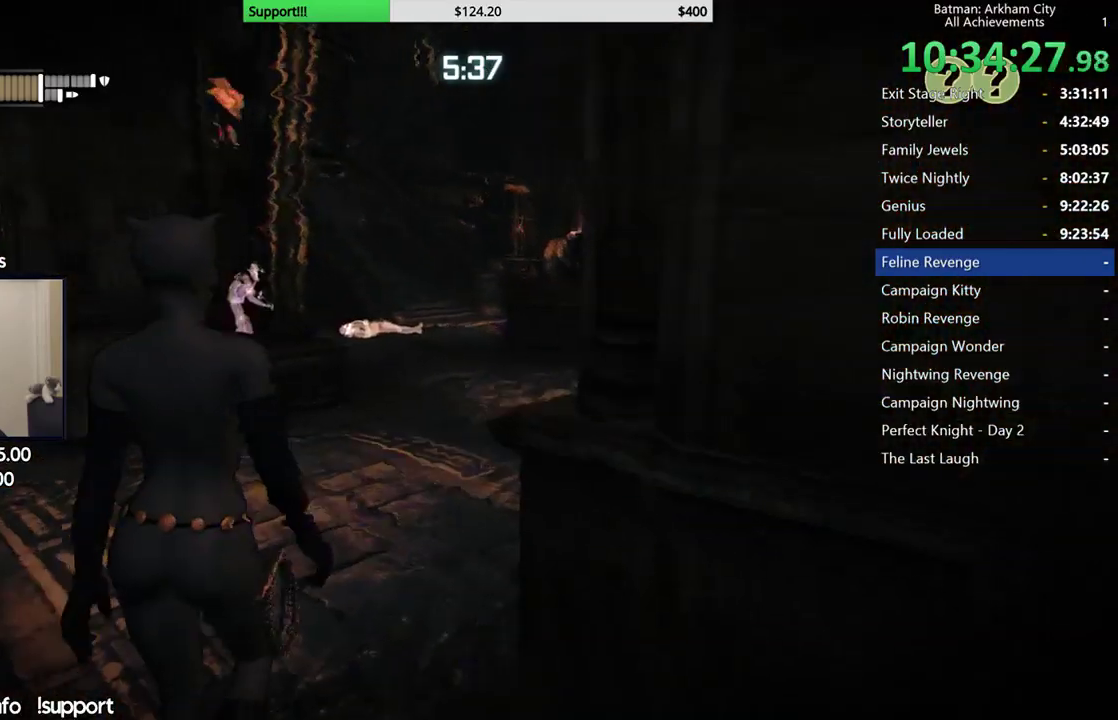
{"buttons": [], "left_stick": "up", "right_stick": "center", "events": [[117, "left_stick", "center"], [333, "left_stick", "up"], [450, "right_stick", "center"]]}
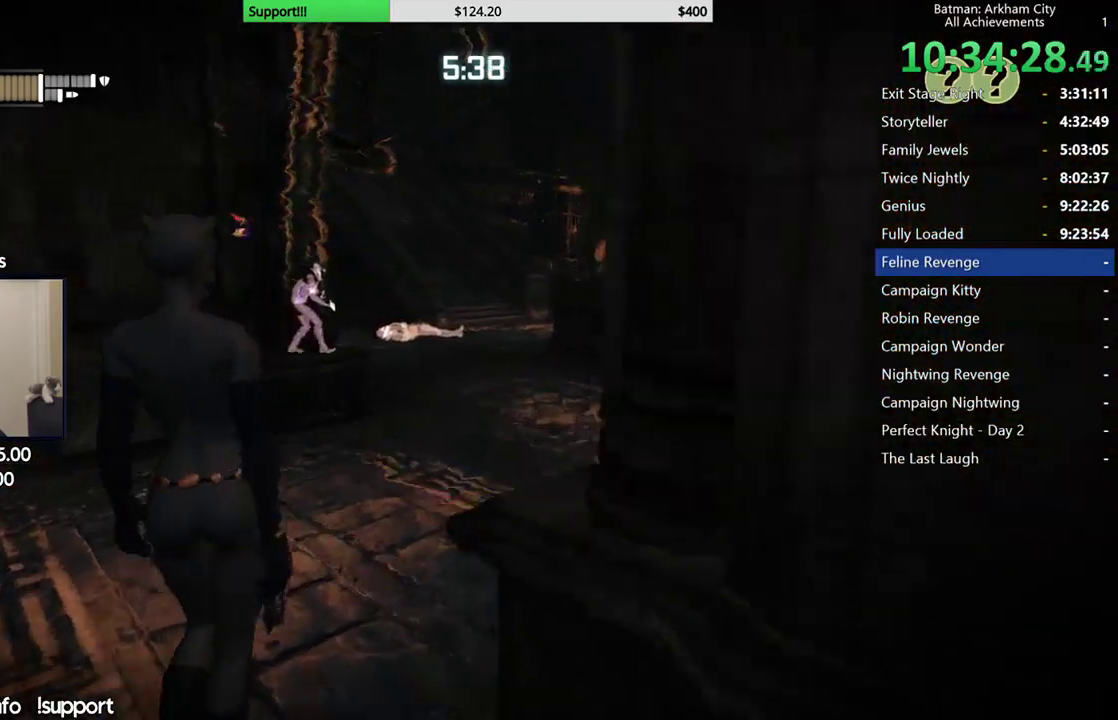
{"buttons": [], "left_stick": "center", "right_stick": "center", "events": [[183, "left_stick", "center"]]}
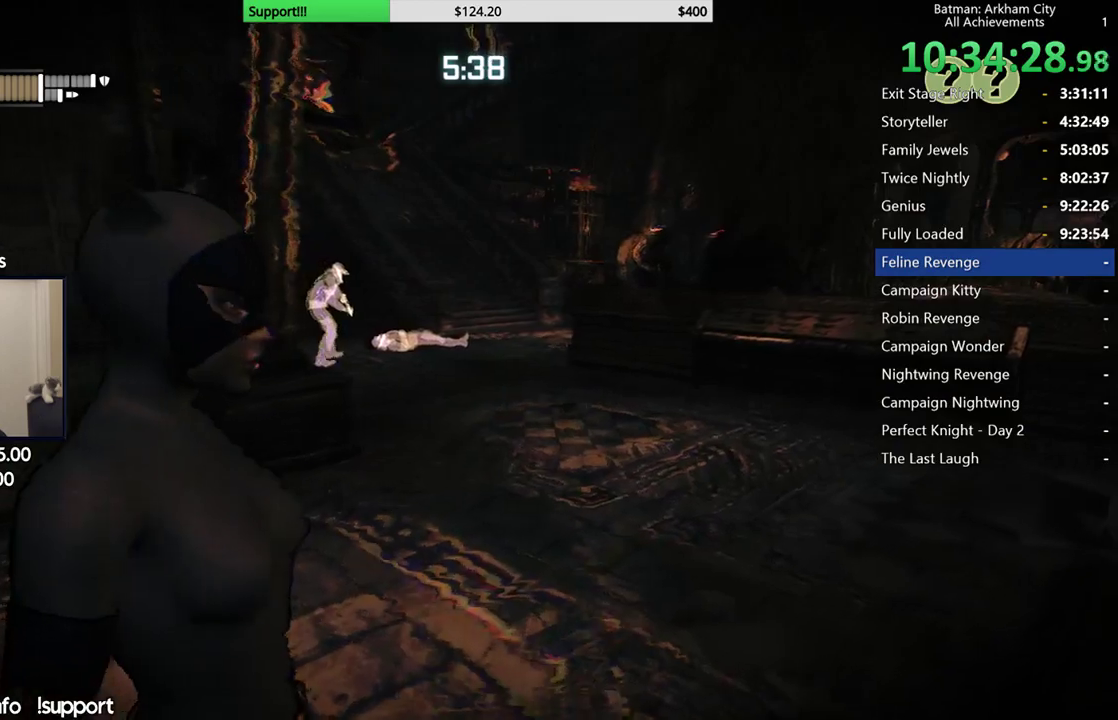
{"buttons": [], "left_stick": "left", "right_stick": "right", "events": [[217, "right_stick", "right"], [350, "left_stick", "left"]]}
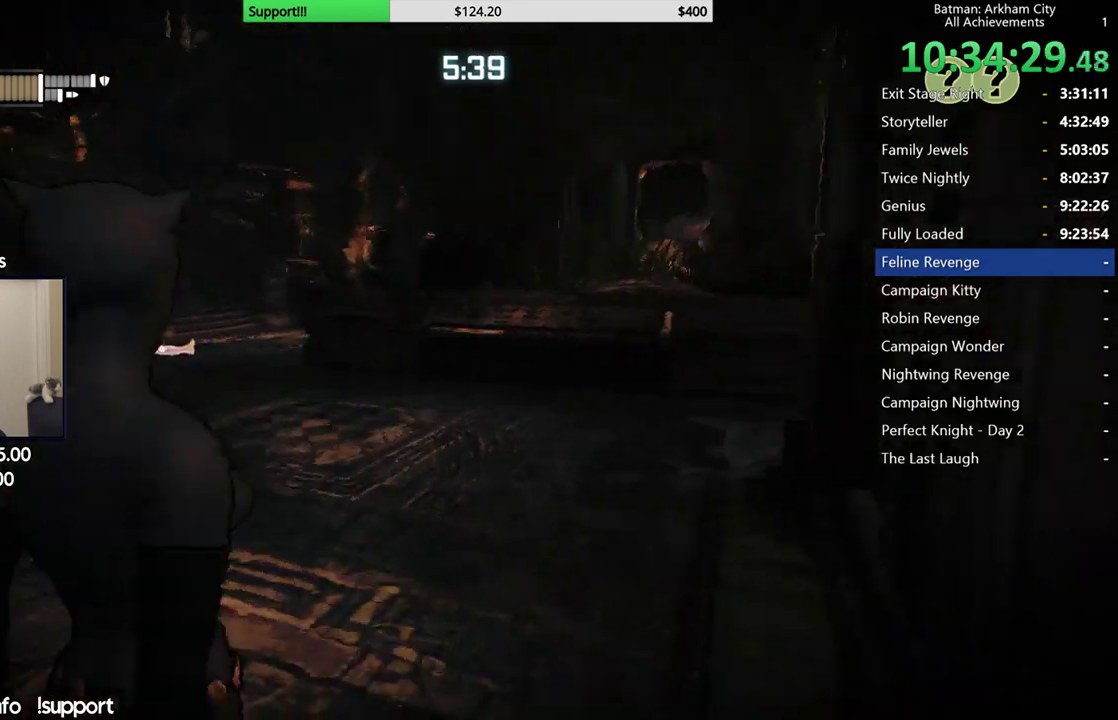
{"buttons": [], "left_stick": "down-left", "right_stick": "right"}
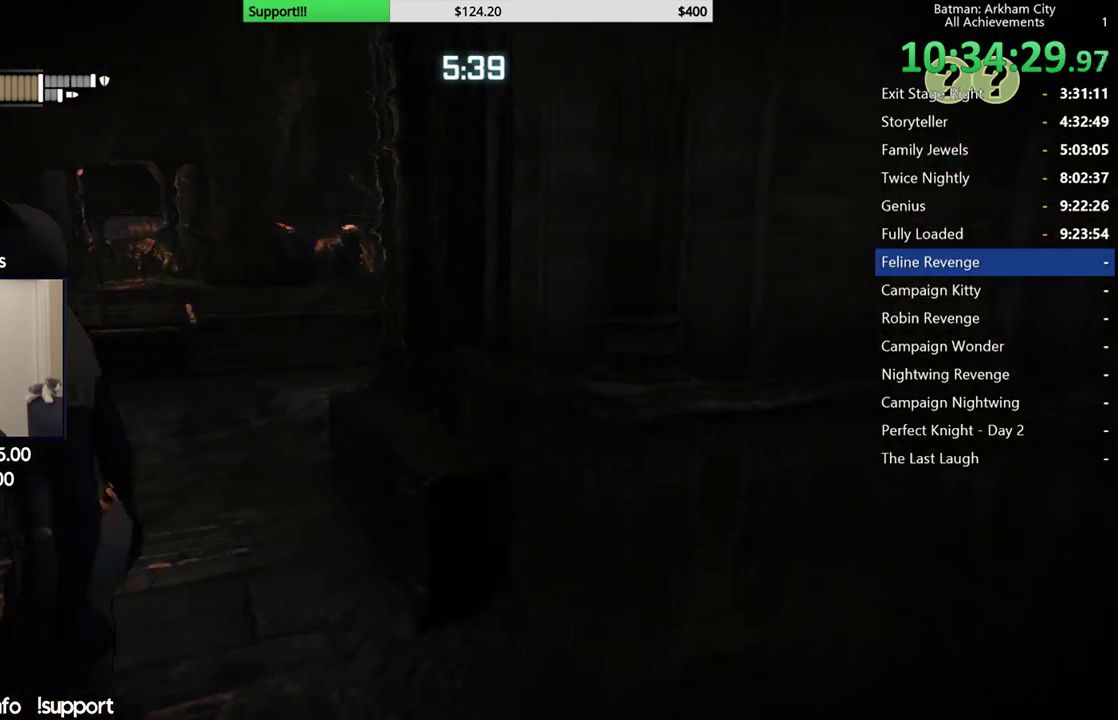
{"buttons": [], "left_stick": "left", "right_stick": "center"}
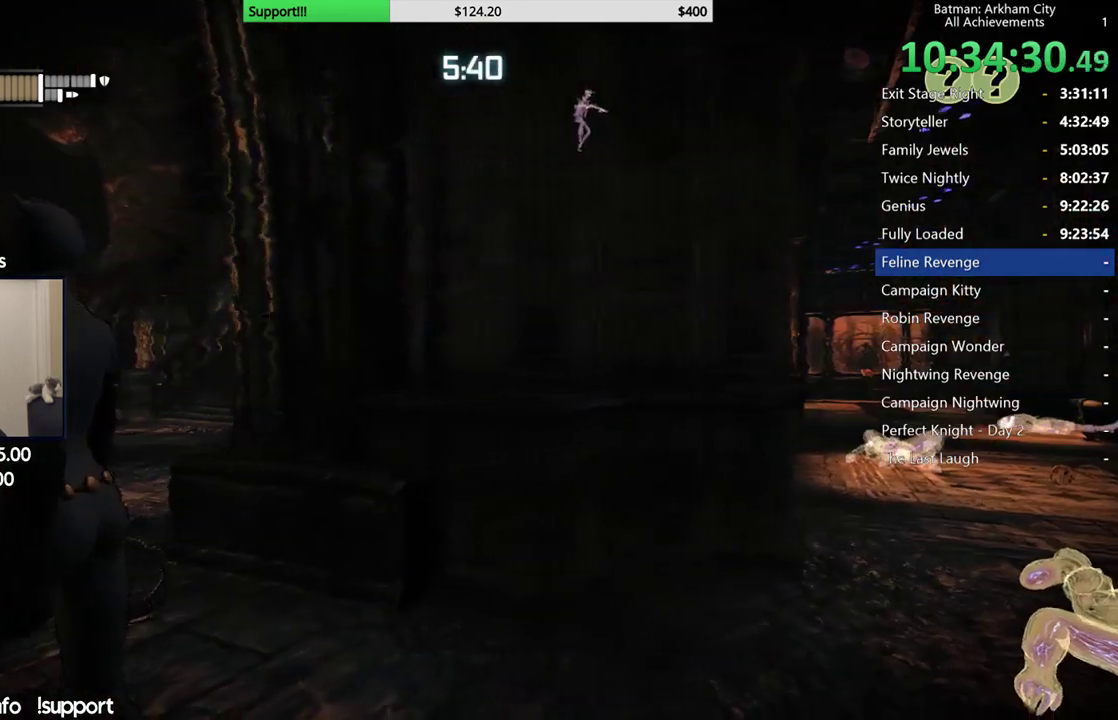
{"buttons": [], "left_stick": "down", "right_stick": "down-left", "events": [[217, "left_stick", "down-left"], [217, "right_stick", "down-left"], [433, "left_stick", "down"]]}
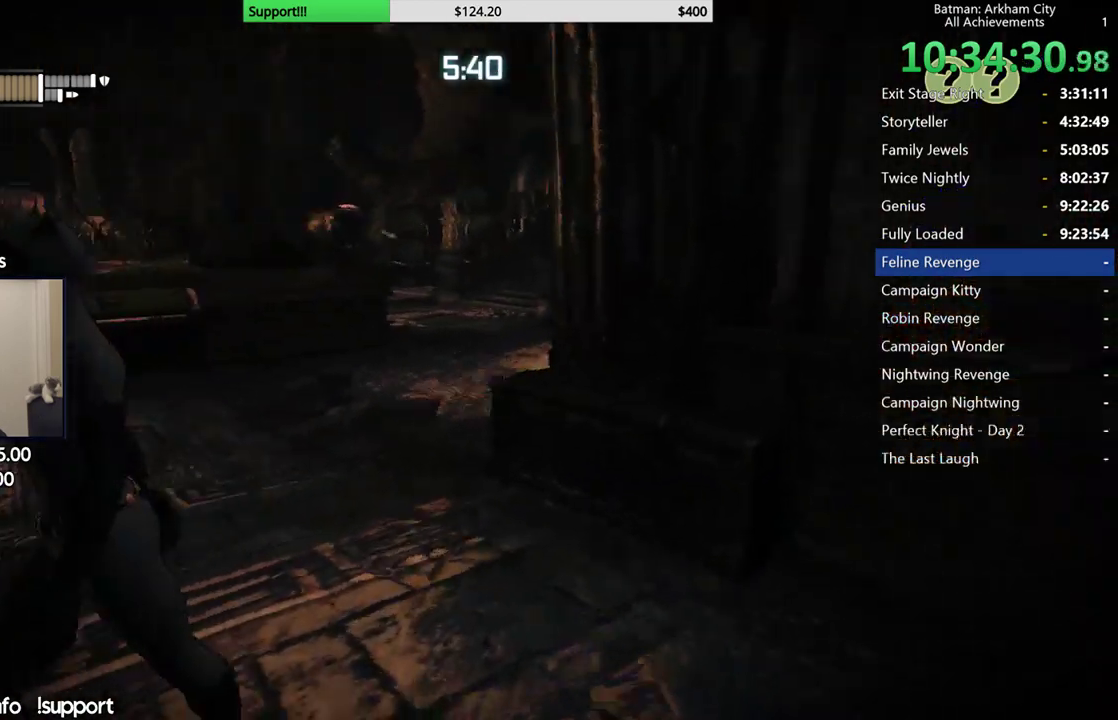
{"buttons": [], "left_stick": "up-right", "right_stick": "center", "events": [[17, "left_stick", "down-right"], [67, "left_stick", "right"], [217, "right_stick", "left"], [233, "left_stick", "up-right"], [433, "right_stick", "center"]]}
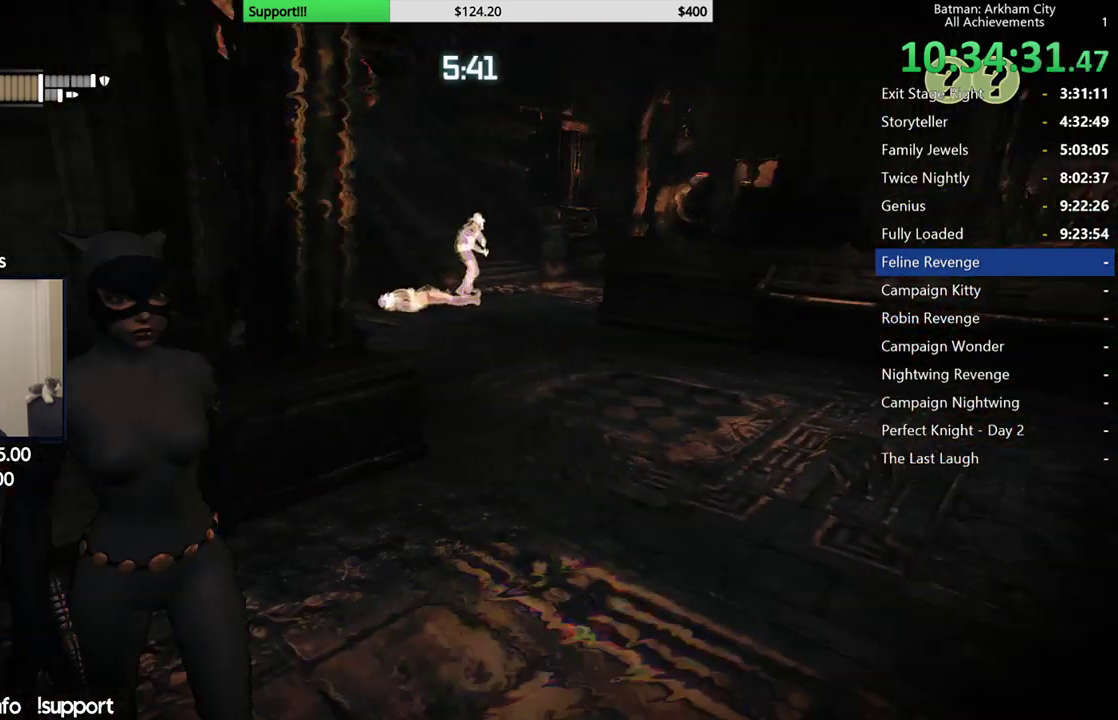
{"buttons": ["A"], "left_stick": "up-right", "right_stick": "center"}
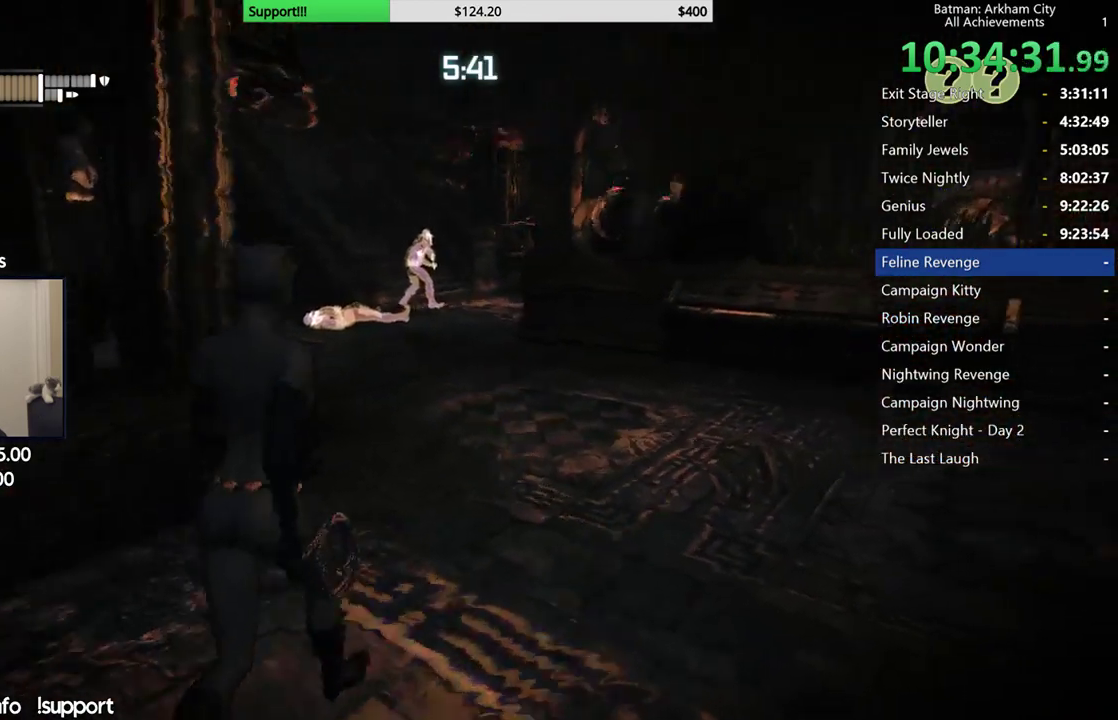
{"buttons": ["A"], "left_stick": "up-left", "right_stick": "center"}